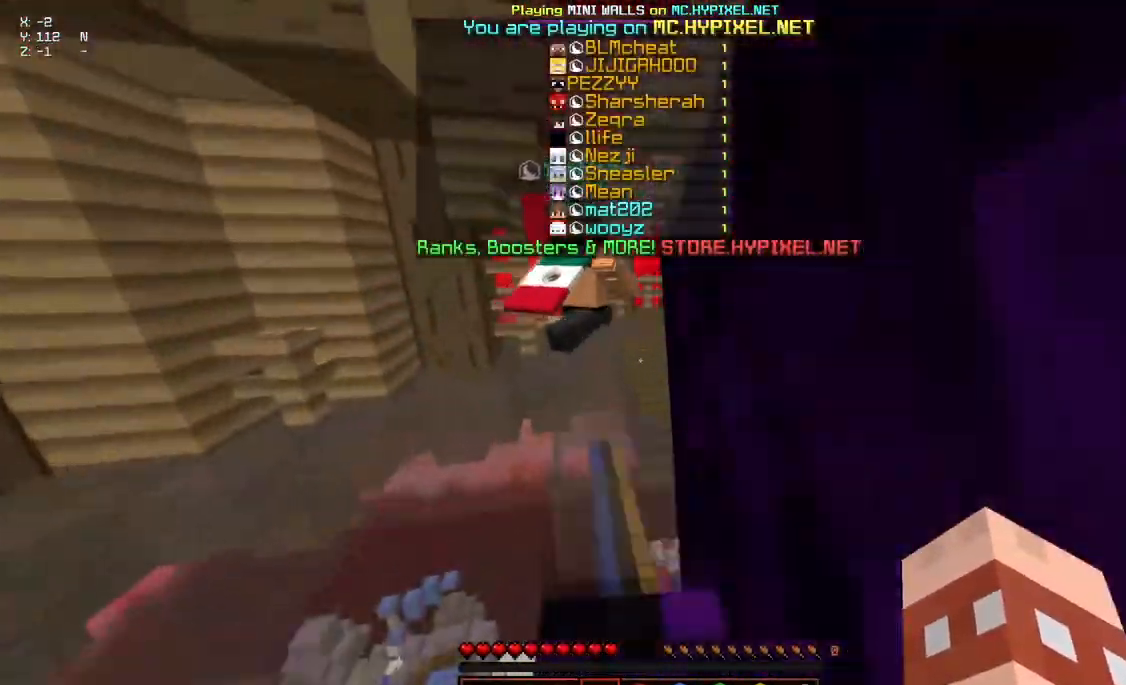
Gameplay with keyboard and mouse; each line is a JSON object with the keys and mouse buttons held at the frame after it. "events" lists presses ("down") and releases ("up") of "a", "d", "s", "space", "w", "mouse_left" and "mouse_right" between this image and that frame as [ms after this image, input, new state], when the widget could be followed in between. "mouse_left", "mouse_right" = the "left", "right" buttons of the "mouse" list. No other keys are recorded. Fast repeated clicks can show as one long hold. Mouse movement is not recorded.
{"keys": ["w"], "mouse": [], "events": [[483, "space", "up"]]}
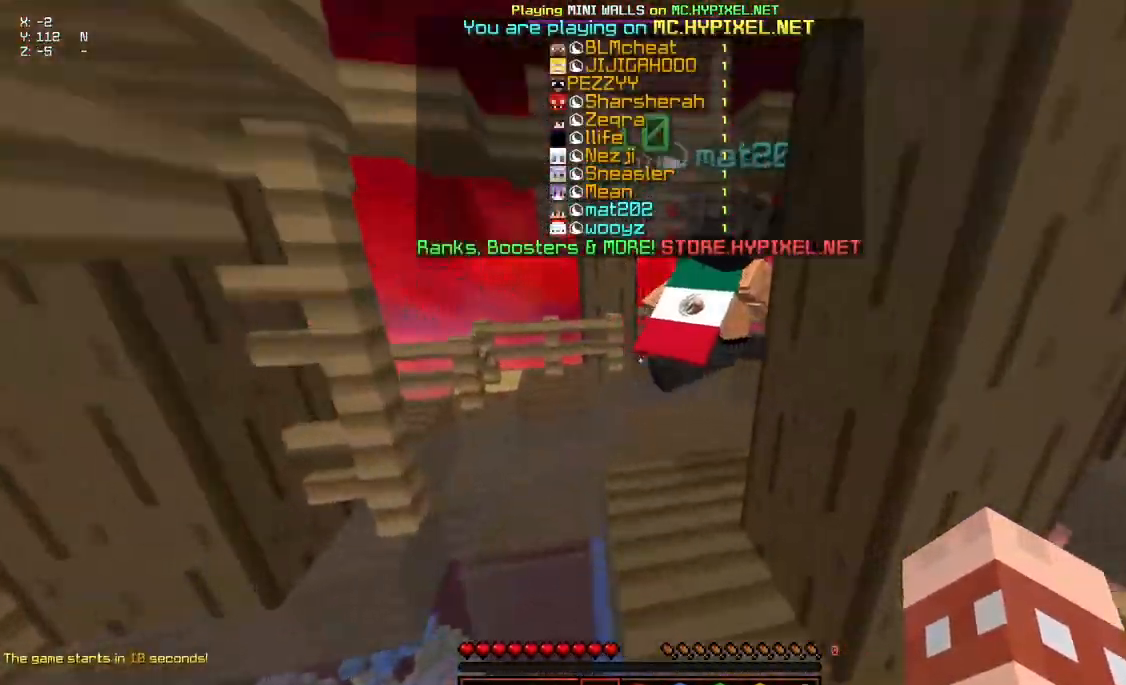
{"keys": ["w"], "mouse": [], "events": []}
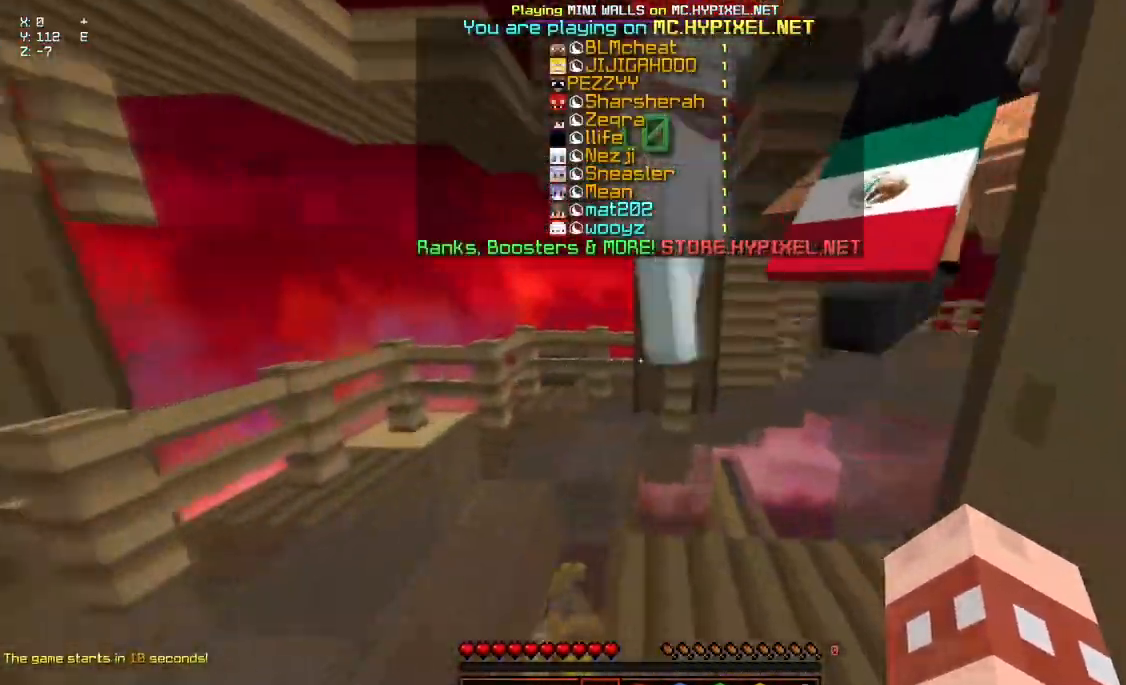
{"keys": ["w"], "mouse": [], "events": []}
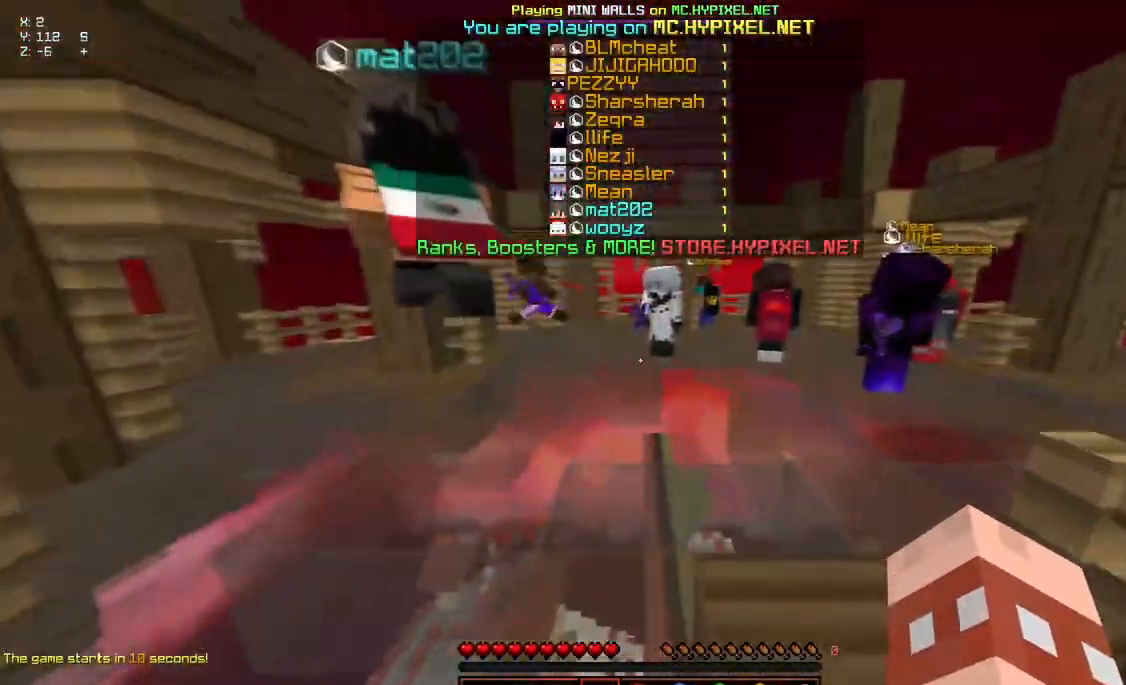
{"keys": ["space", "w"], "mouse": [], "events": [[167, "space", "down"]]}
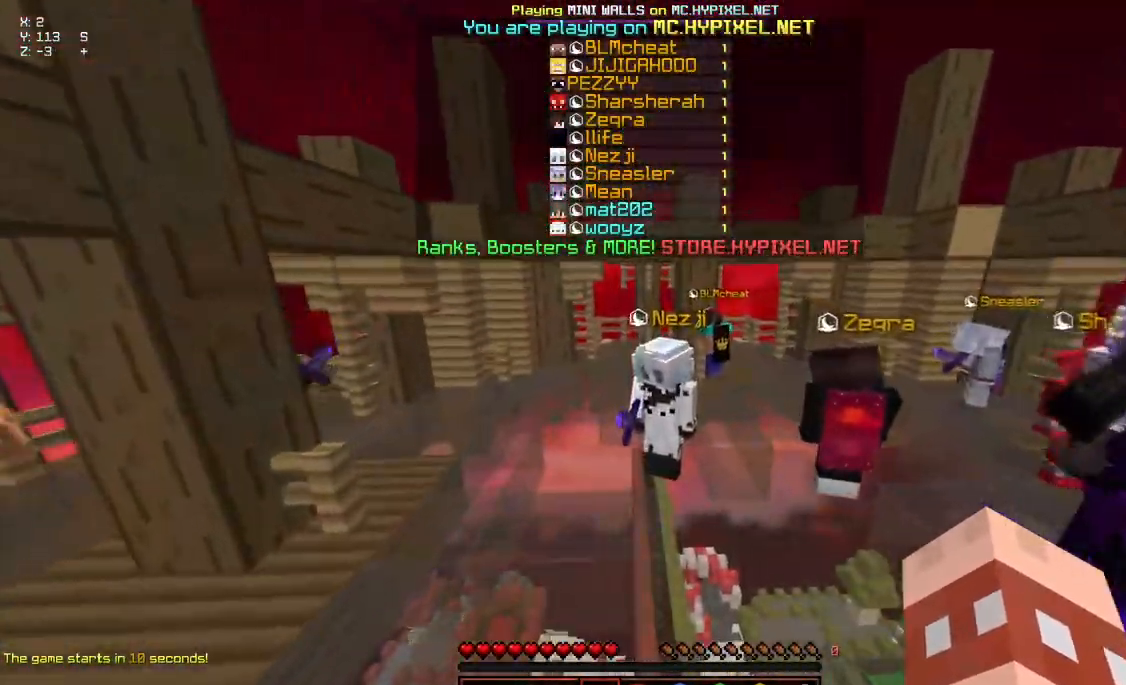
{"keys": ["space", "w"], "mouse": [], "events": []}
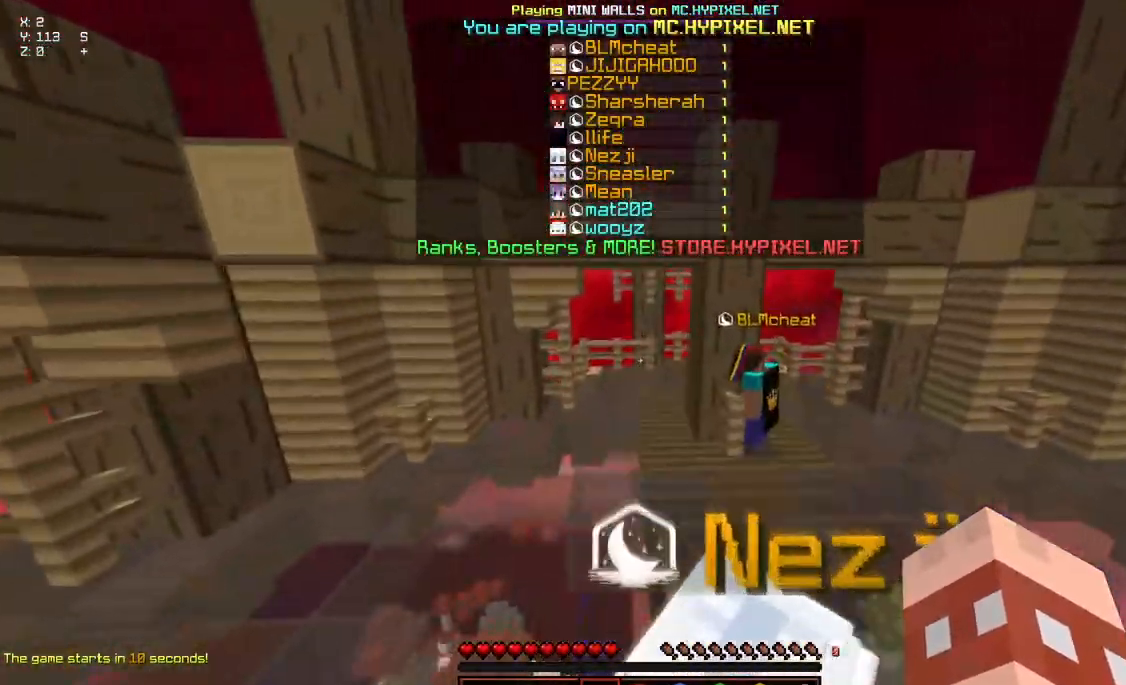
{"keys": ["space", "w"], "mouse": ["left", "right"], "events": [[450, "mouse_left", "down"], [450, "mouse_right", "down"]]}
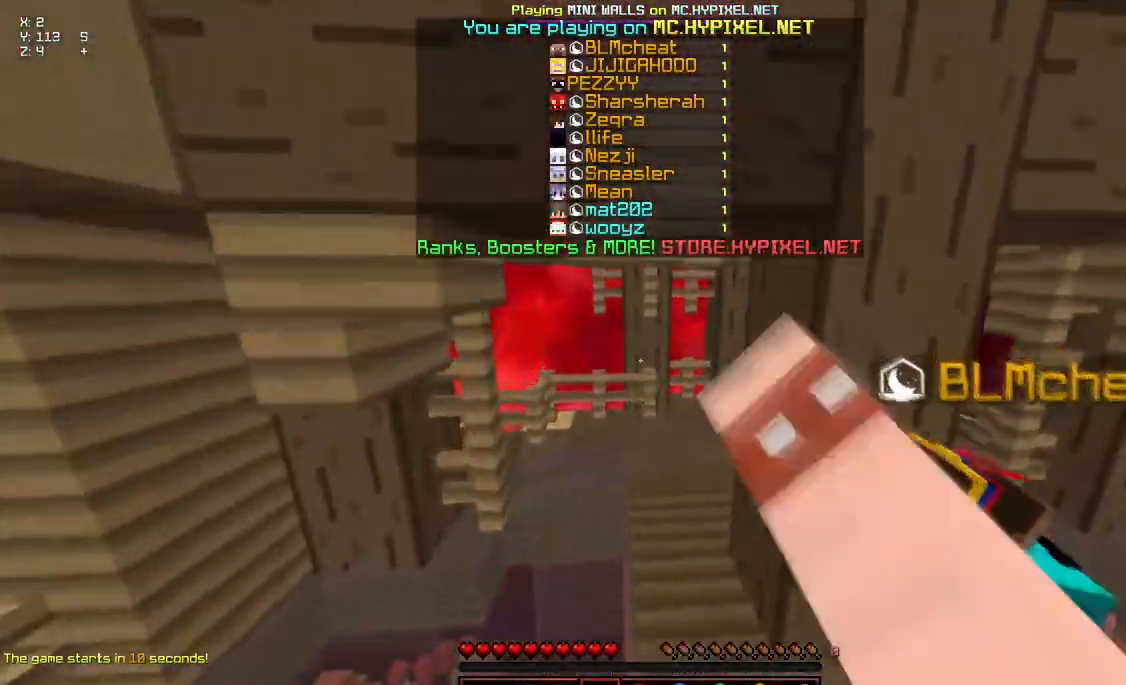
{"keys": ["space", "w"], "mouse": [], "events": [[100, "mouse_left", "up"], [100, "mouse_right", "up"], [250, "mouse_left", "down"], [250, "mouse_right", "down"], [300, "mouse_left", "up"], [350, "mouse_right", "up"]]}
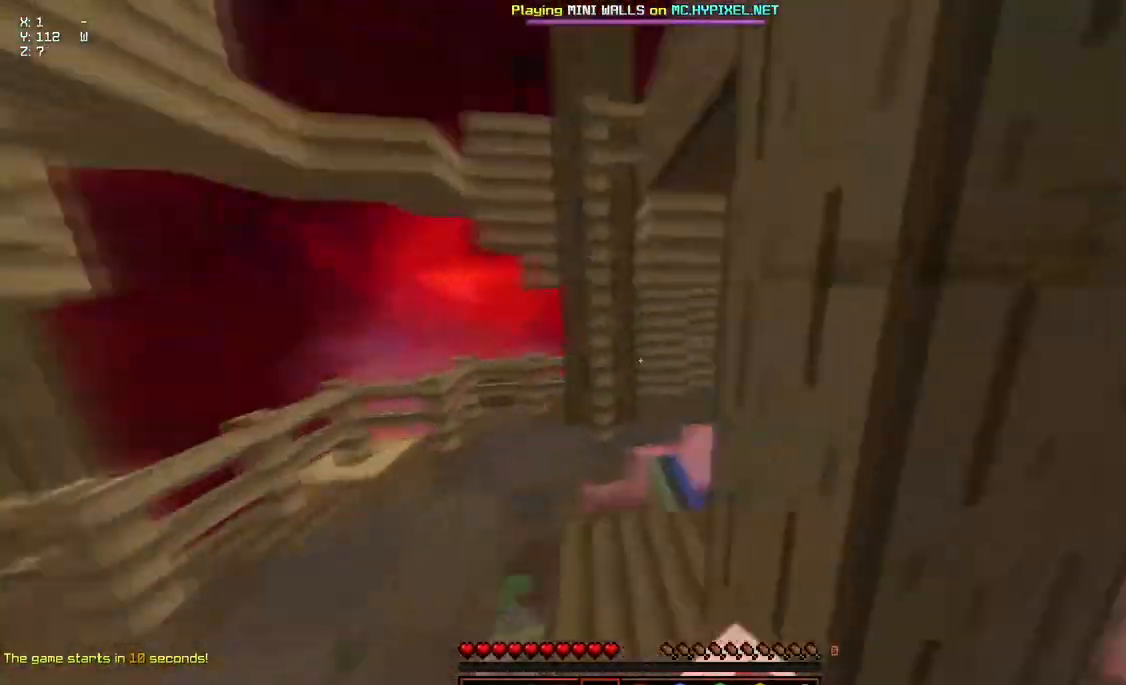
{"keys": ["w"], "mouse": [], "events": [[467, "space", "up"]]}
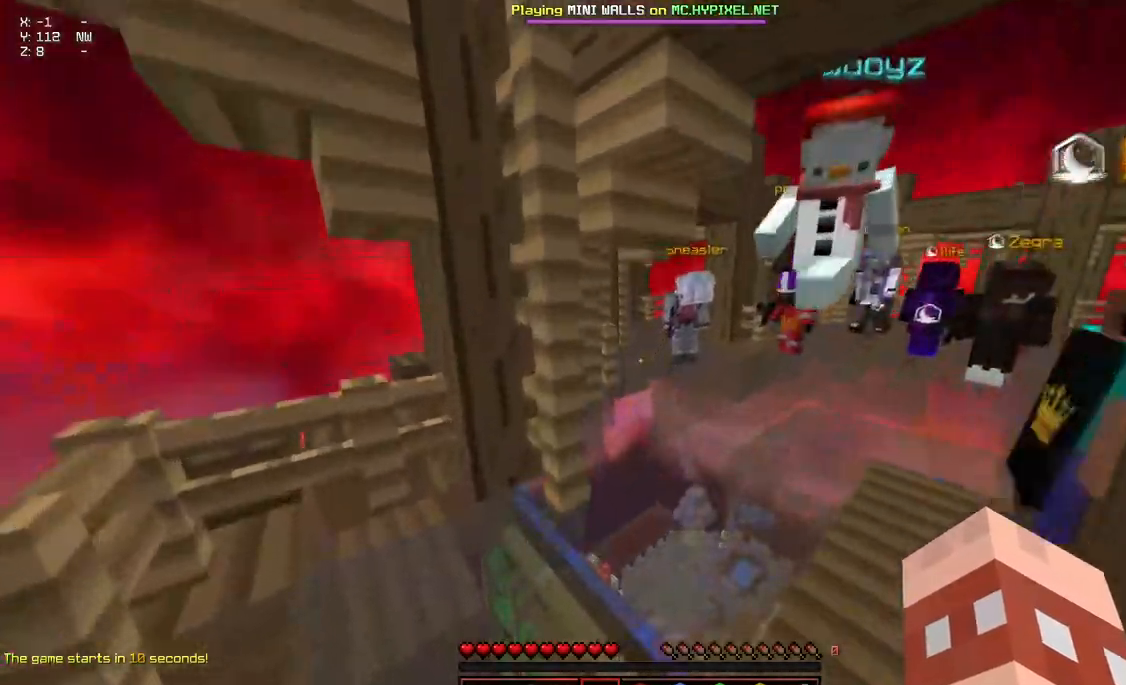
{"keys": ["a", "d", "w"], "mouse": [], "events": [[233, "d", "down"], [383, "a", "down"]]}
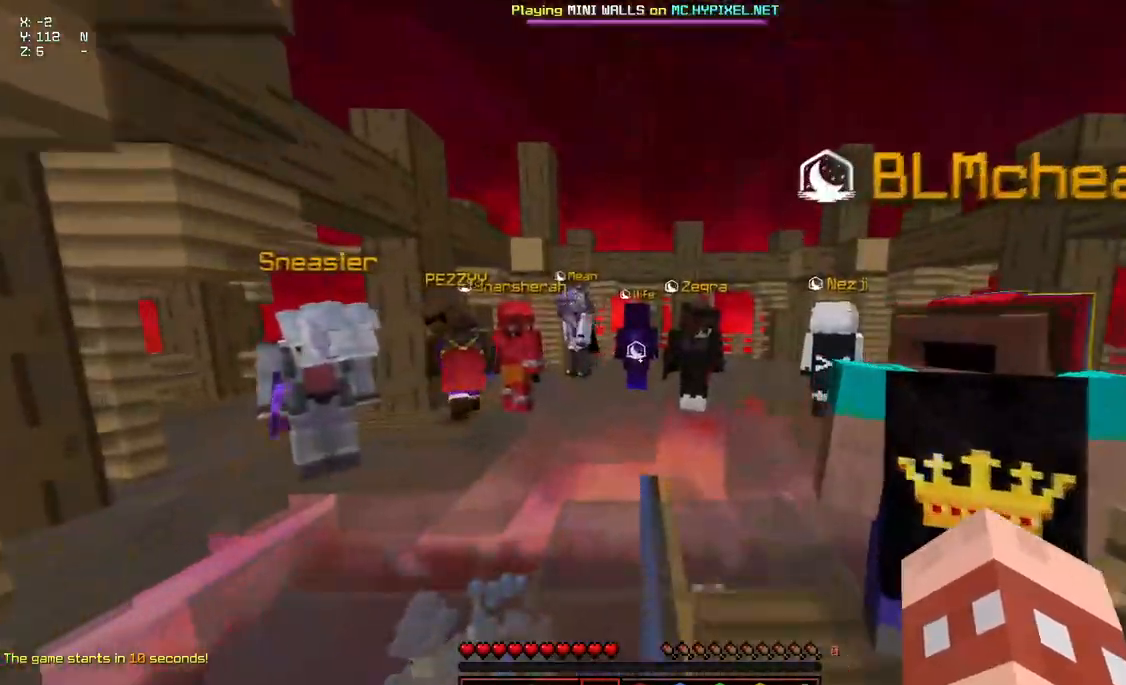
{"keys": ["a", "d", "space", "w"], "mouse": [], "events": [[67, "space", "down"]]}
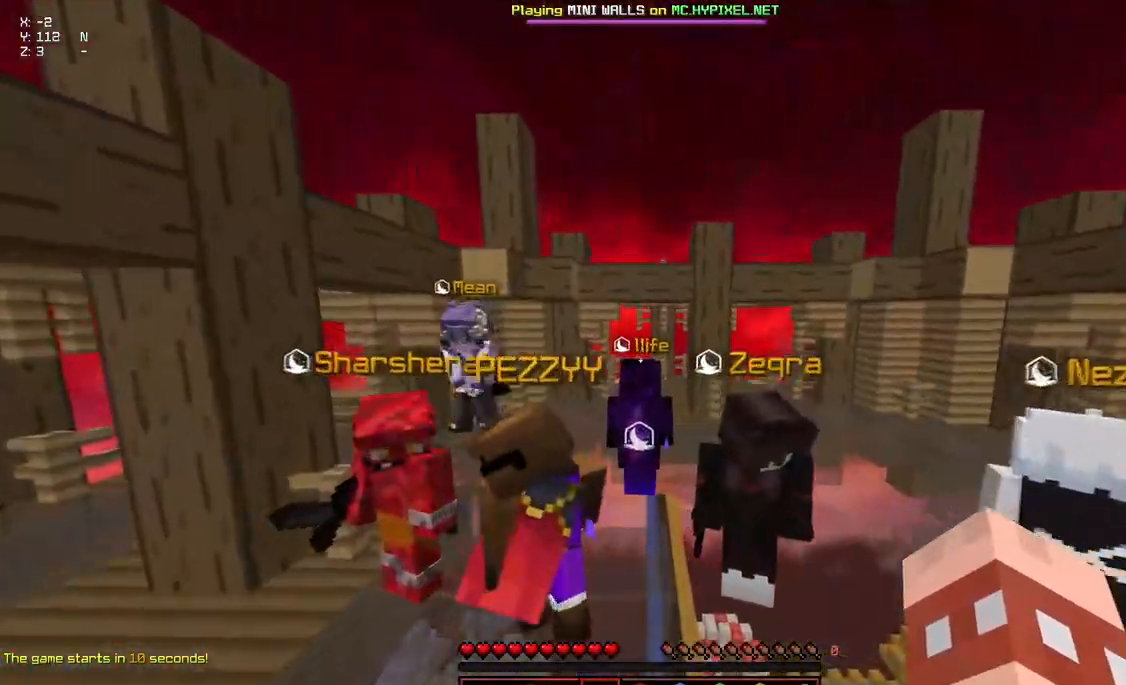
{"keys": ["a", "space", "w"], "mouse": [], "events": [[417, "d", "up"]]}
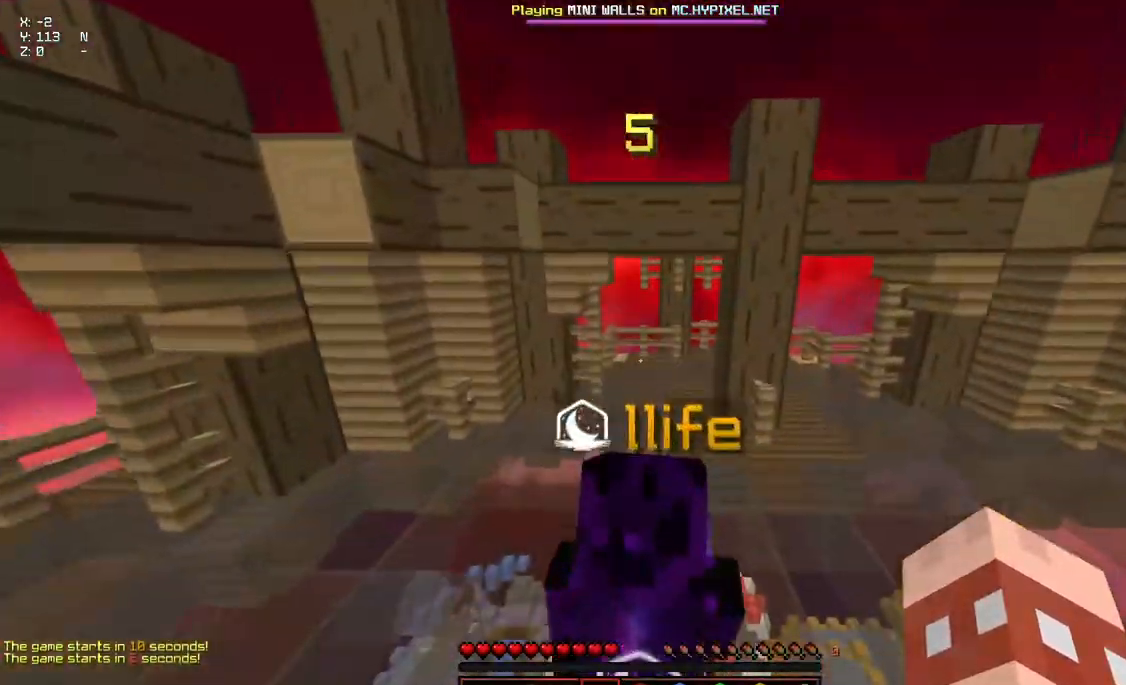
{"keys": ["a", "d", "space", "w"], "mouse": ["left", "right"], "events": [[117, "mouse_left", "down"], [117, "mouse_right", "down"], [167, "d", "down"], [317, "mouse_left", "up"], [317, "mouse_right", "up"], [483, "mouse_left", "down"], [483, "mouse_right", "down"]]}
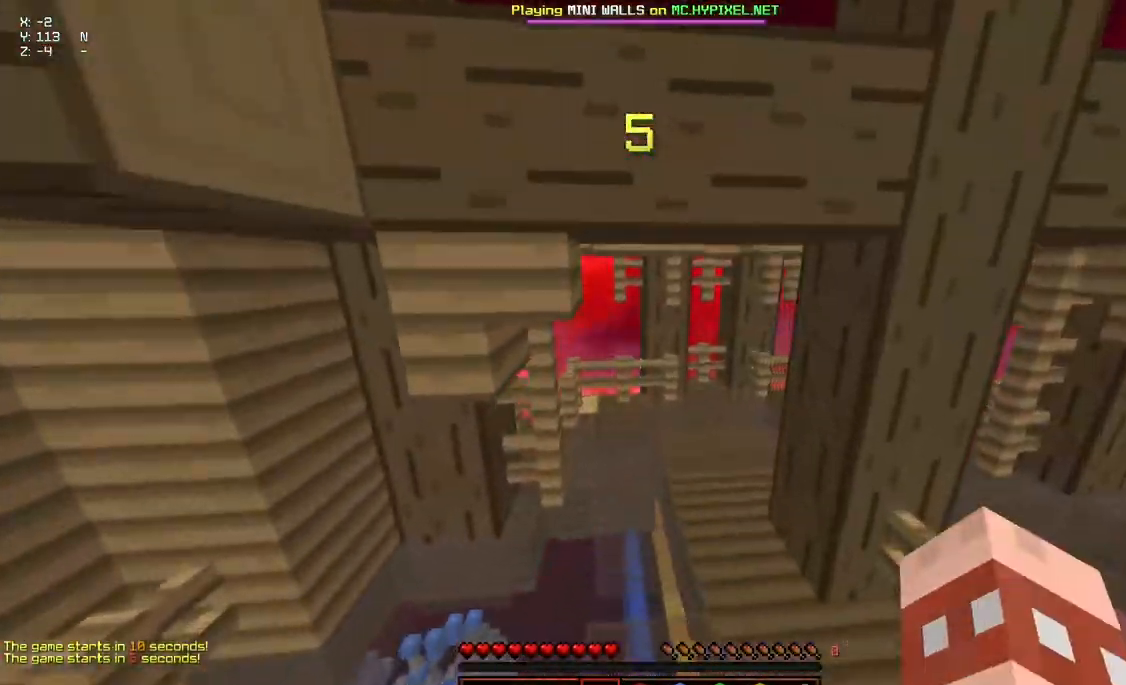
{"keys": ["a", "d", "space", "w"], "mouse": ["left", "right"], "events": [[83, "mouse_left", "up"], [83, "mouse_right", "up"], [233, "mouse_left", "down"], [233, "mouse_right", "down"]]}
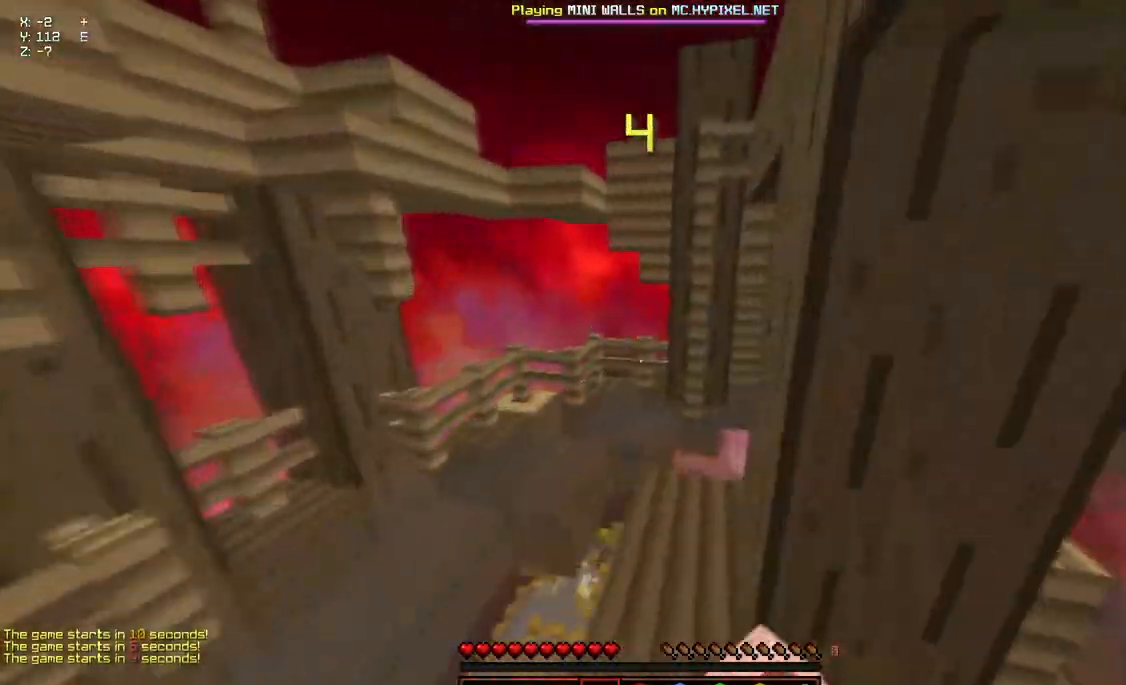
{"keys": ["a", "d", "space", "w"], "mouse": [], "events": [[350, "mouse_left", "up"], [350, "mouse_right", "up"]]}
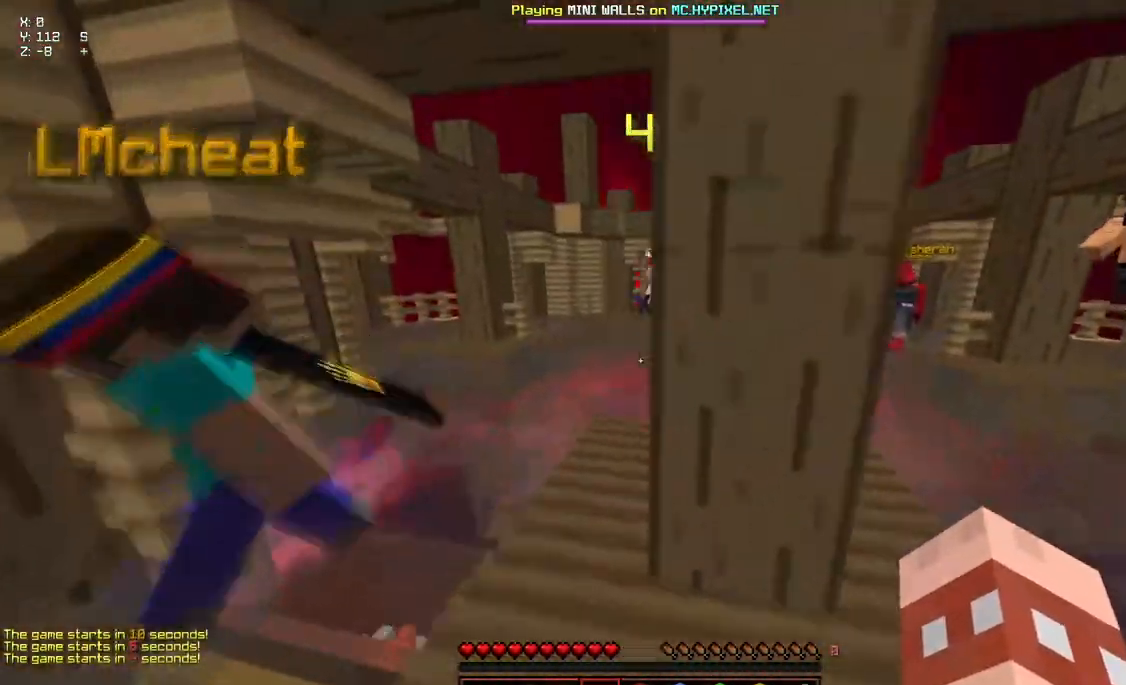
{"keys": ["a", "d", "space", "w"], "mouse": [], "events": []}
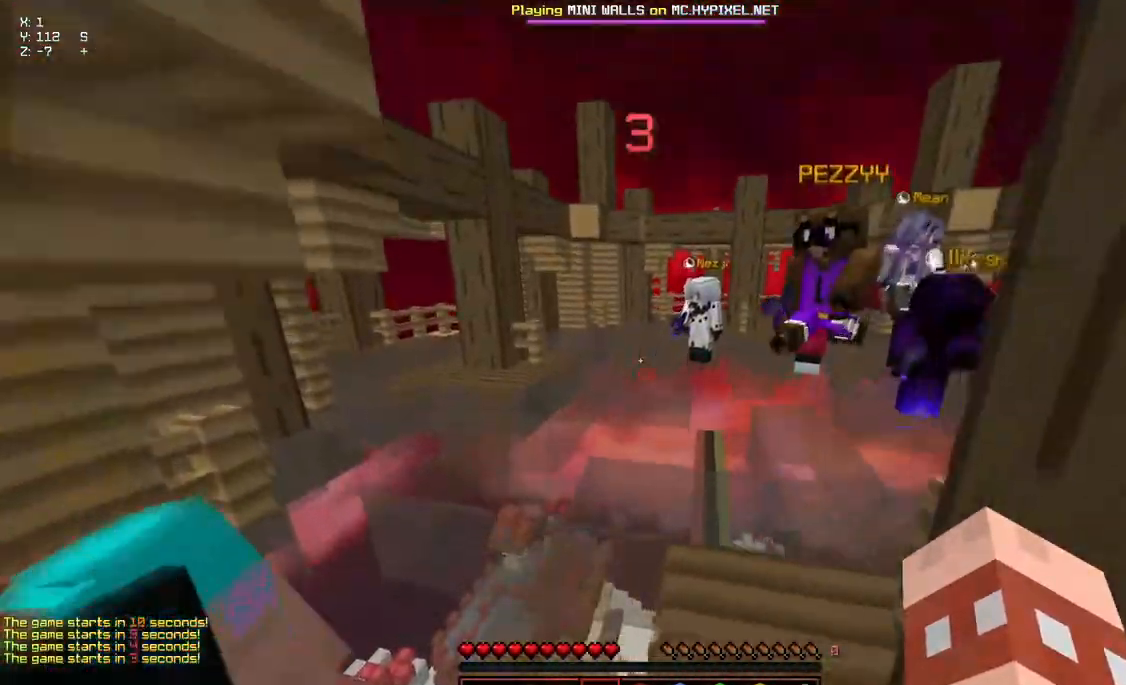
{"keys": ["a", "d", "space", "w"], "mouse": [], "events": [[317, "mouse_left", "down"], [367, "mouse_right", "down"], [483, "mouse_left", "up"], [483, "mouse_right", "up"]]}
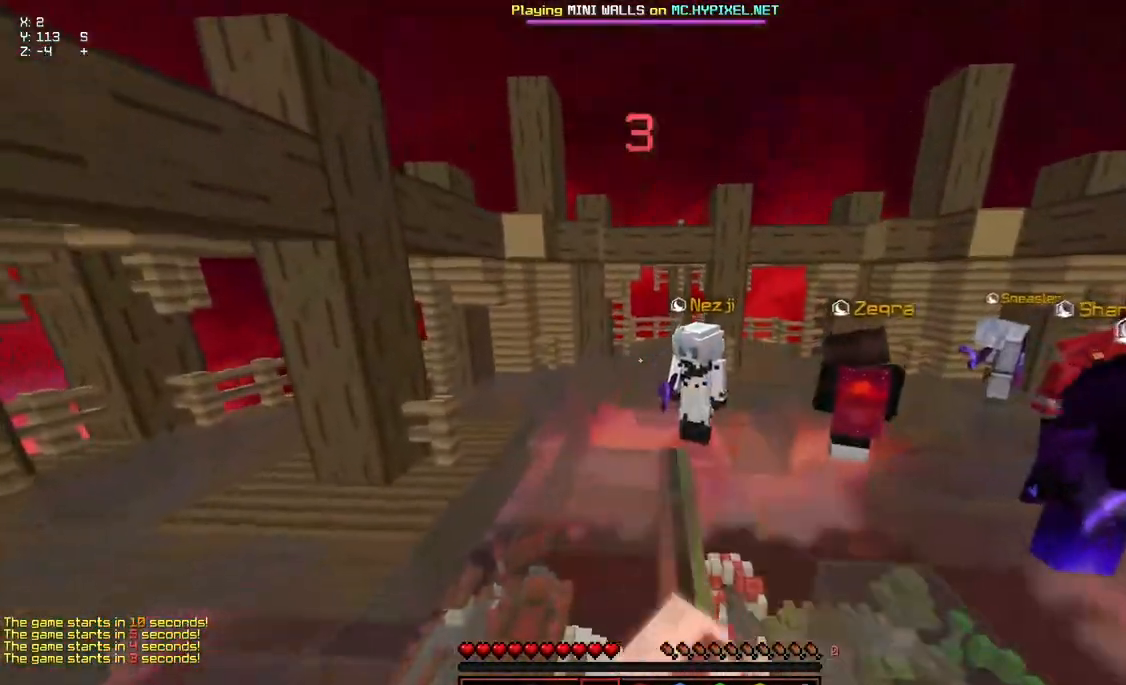
{"keys": ["space", "w"], "mouse": [], "events": [[83, "mouse_left", "down"], [83, "mouse_right", "down"], [283, "mouse_left", "up"], [283, "mouse_right", "up"], [383, "a", "up"], [433, "d", "up"]]}
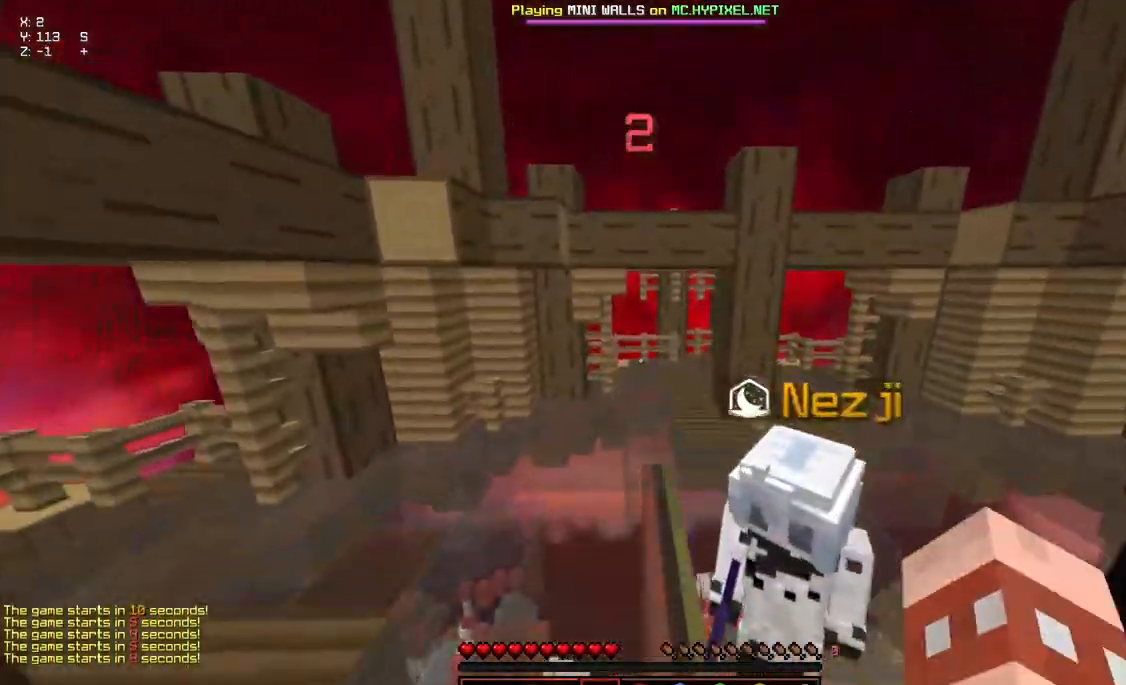
{"keys": ["space", "w"], "mouse": [], "events": []}
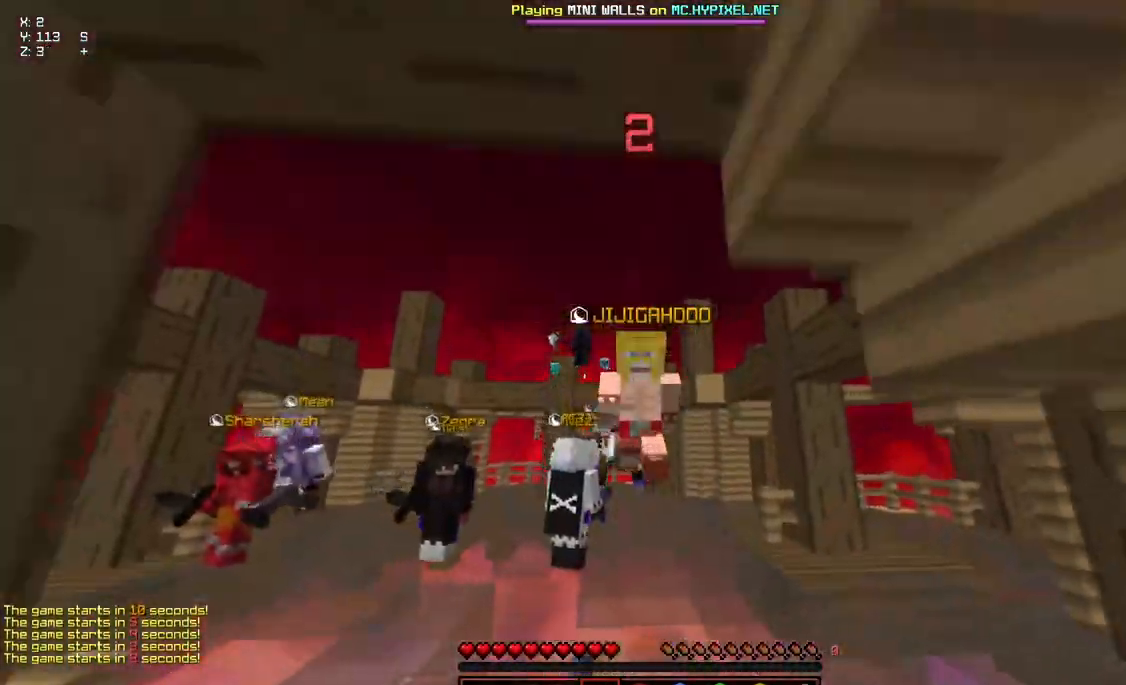
{"keys": ["space", "w"], "mouse": [], "events": []}
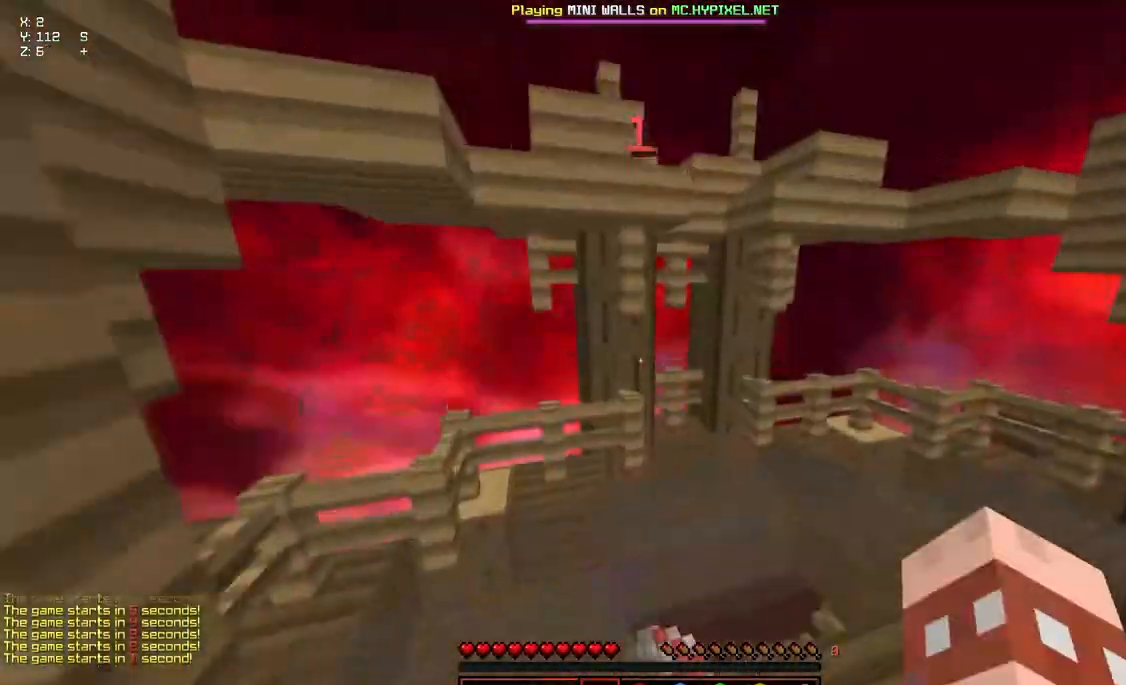
{"keys": ["space", "w"], "mouse": ["left", "right"], "events": [[383, "mouse_left", "down"], [383, "mouse_right", "down"]]}
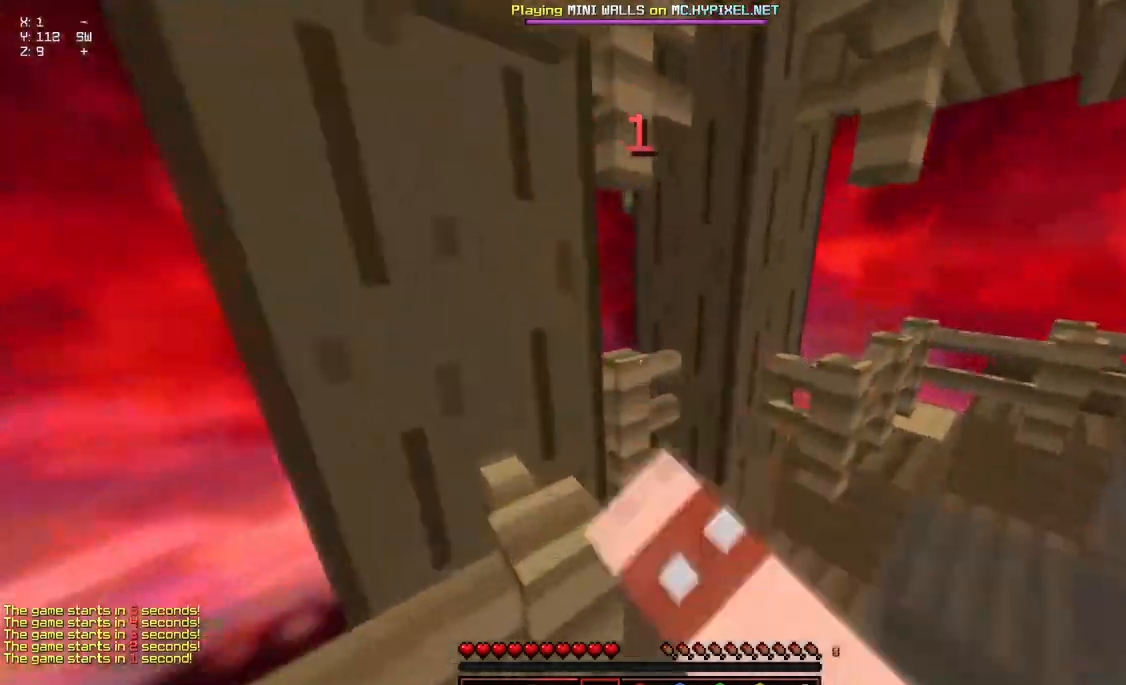
{"keys": ["d", "w"], "mouse": [], "events": [[33, "space", "up"], [33, "w", "up"], [183, "mouse_left", "up"], [183, "mouse_right", "up"], [183, "w", "down"], [433, "d", "down"]]}
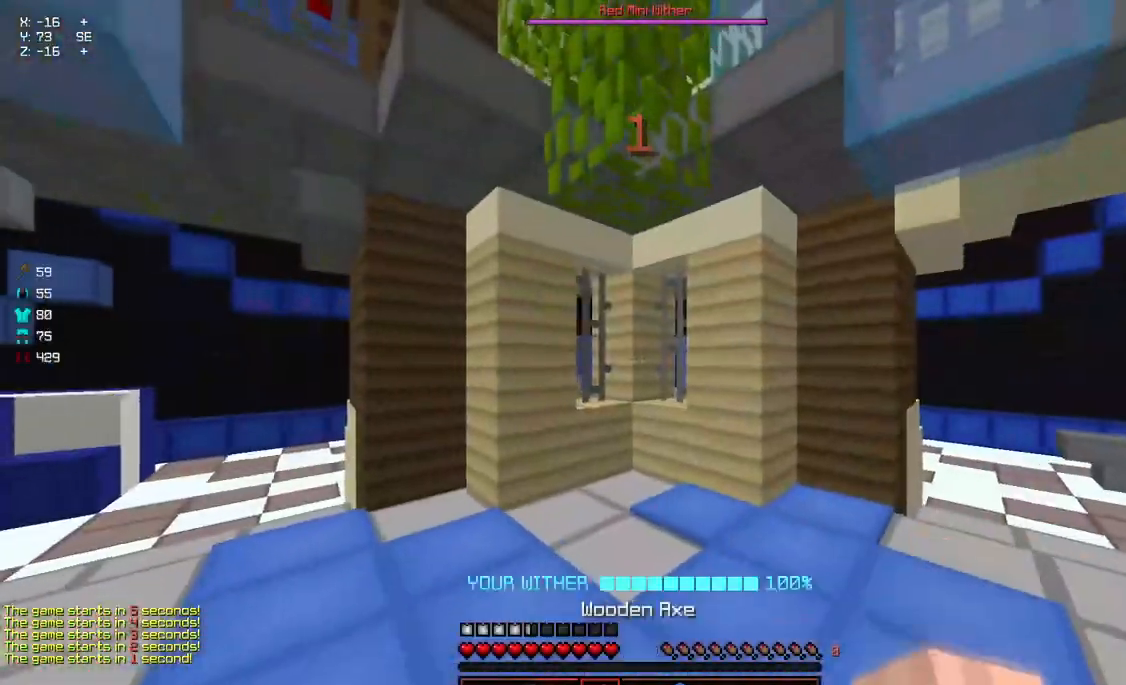
{"keys": ["a", "d", "space", "w"], "mouse": [], "events": [[350, "a", "down"], [400, "space", "down"]]}
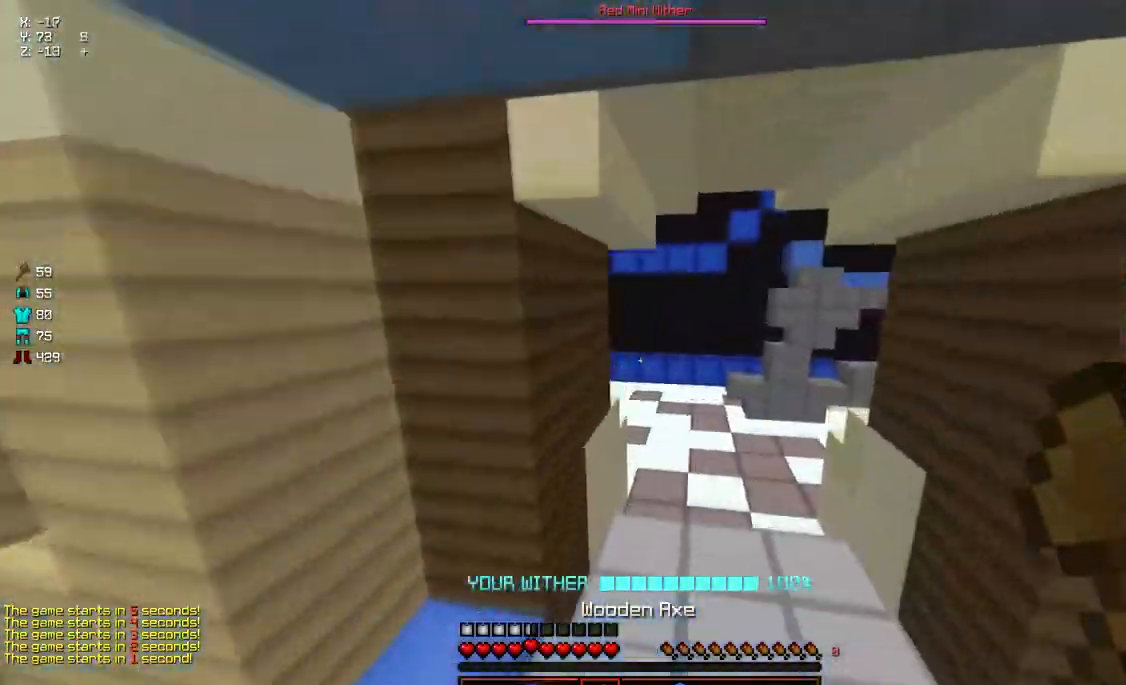
{"keys": ["d", "space", "w"], "mouse": [], "events": [[267, "a", "up"], [317, "space", "up"], [417, "space", "down"]]}
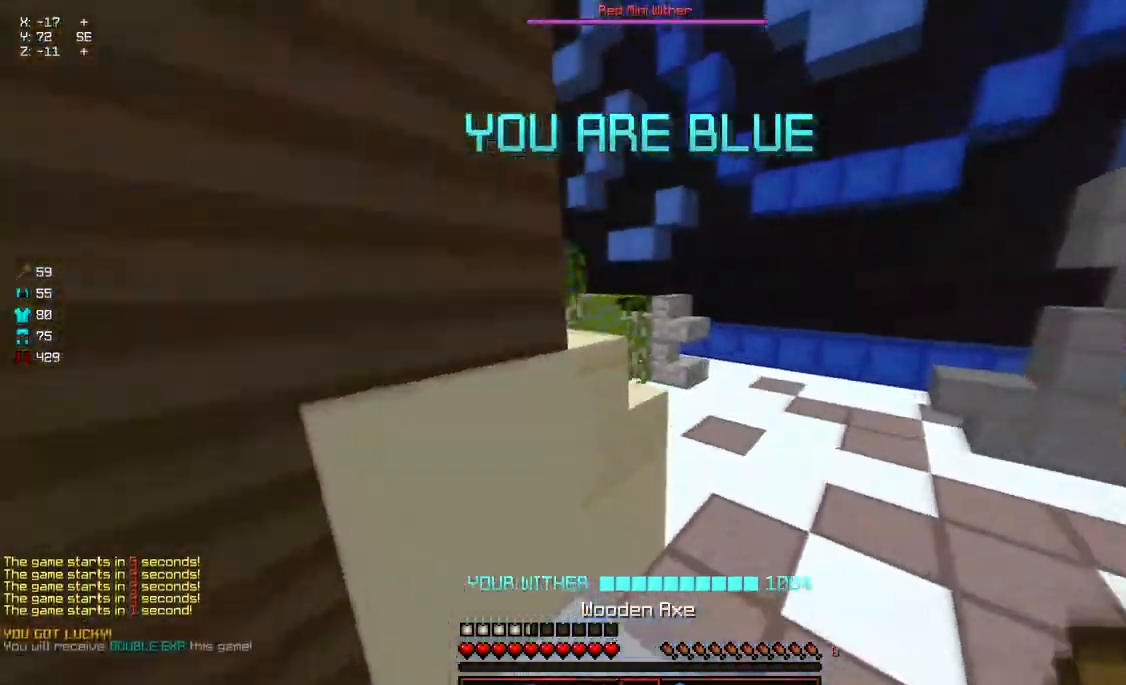
{"keys": ["space", "w"], "mouse": [], "events": [[350, "d", "up"], [350, "space", "up"], [500, "space", "down"]]}
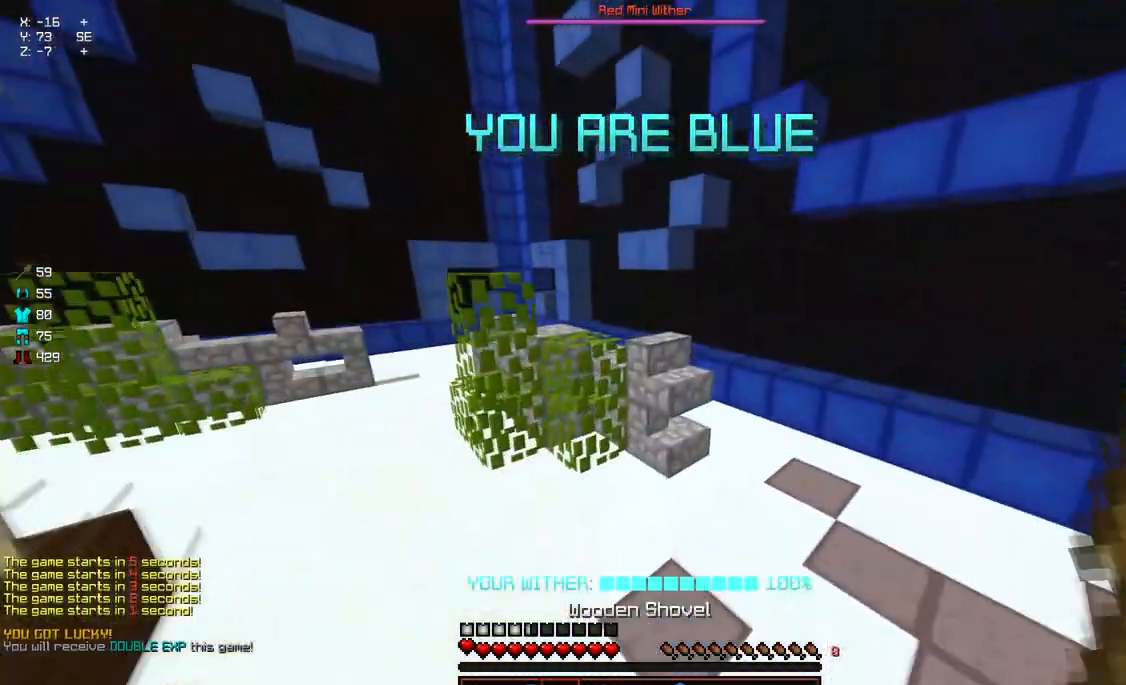
{"keys": ["d", "w"], "mouse": ["left"], "events": [[50, "a", "down"], [100, "space", "up"], [150, "mouse_left", "down"], [367, "a", "up"], [367, "d", "down"]]}
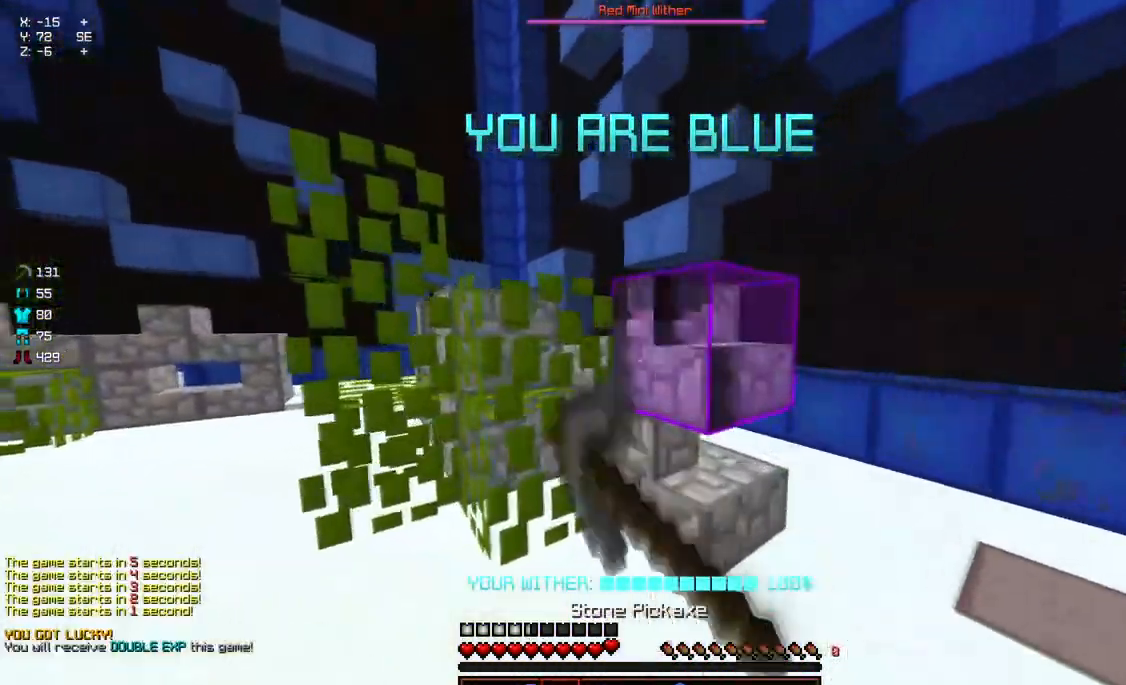
{"keys": [], "mouse": ["left"], "events": [[117, "w", "up"], [167, "d", "up"]]}
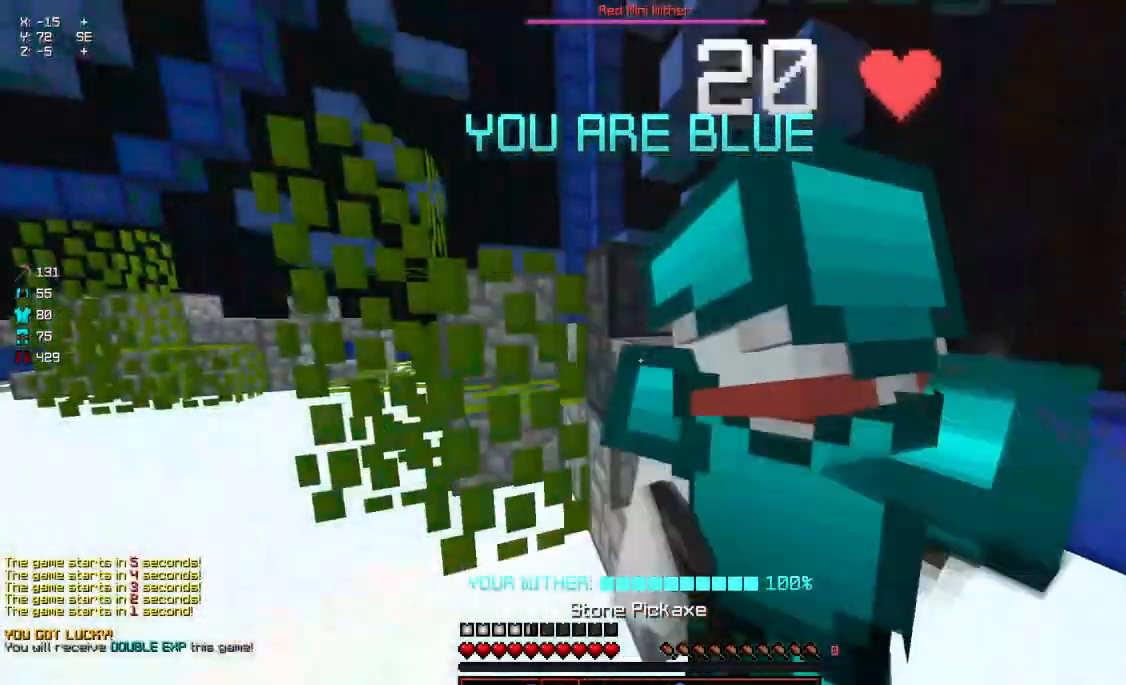
{"keys": [], "mouse": ["left"], "events": [[83, "a", "down"], [200, "w", "down"], [300, "w", "up"], [450, "a", "up"]]}
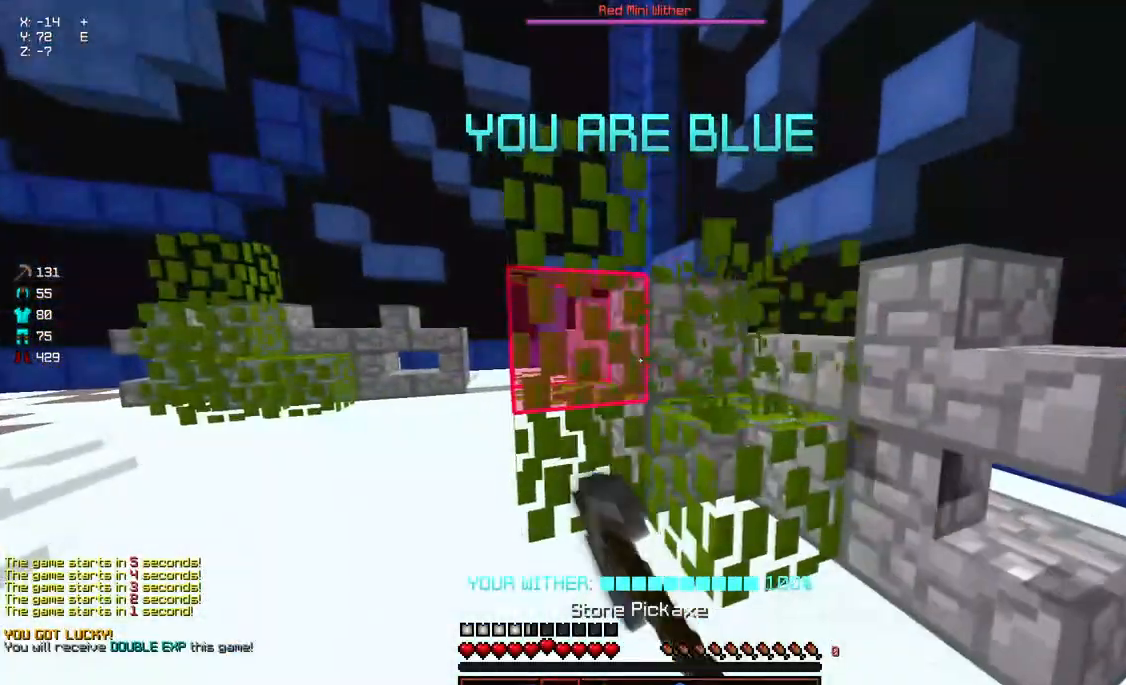
{"keys": ["a"], "mouse": ["left"], "events": [[317, "a", "down"], [317, "w", "down"], [467, "w", "up"]]}
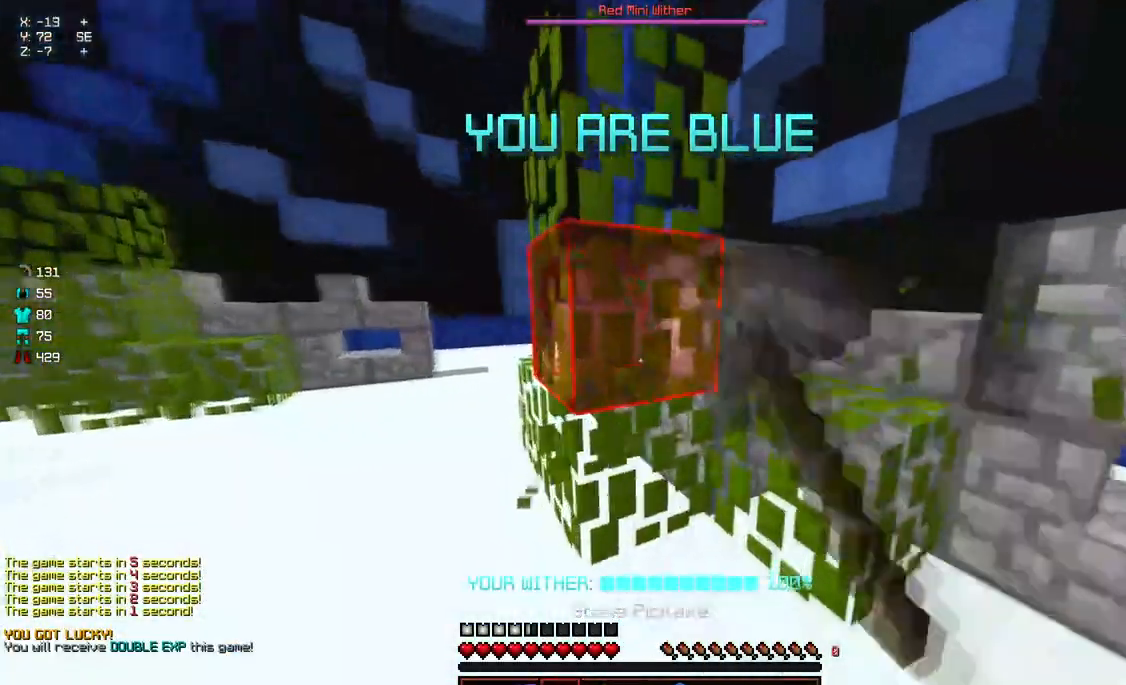
{"keys": ["w"], "mouse": ["left"], "events": [[17, "a", "up"], [433, "w", "down"]]}